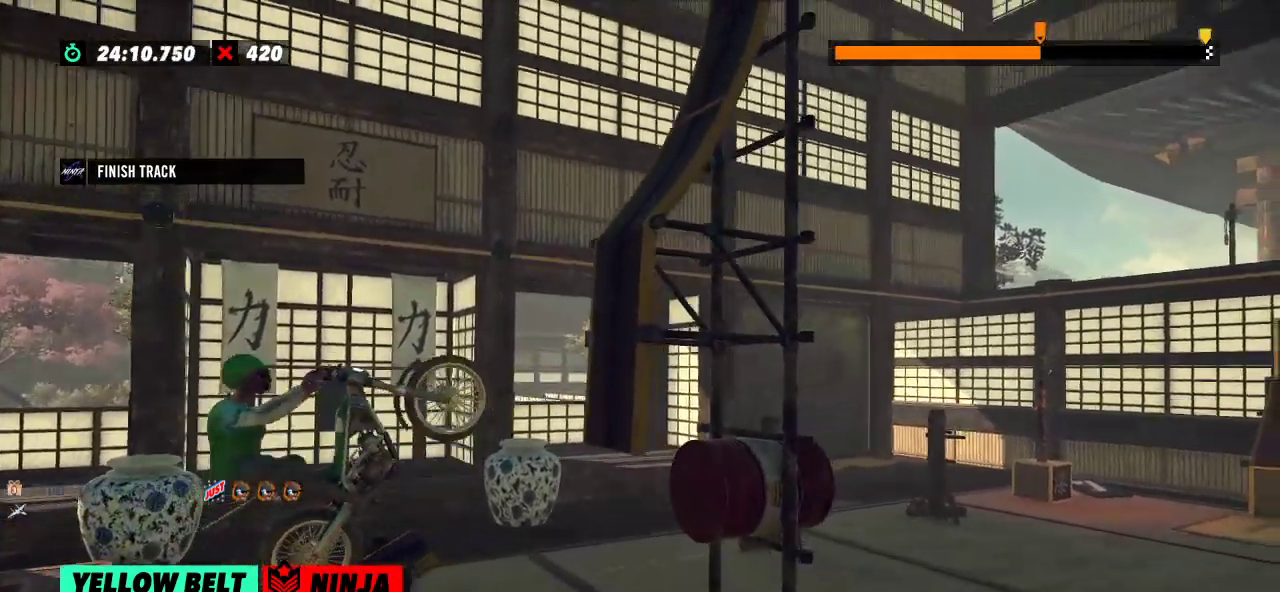
Gameplay with a controller (Xbox layout); each line is a JSON object with the inputs held at the frame after it. "events" lists button and stick changes between this image and that frame as [ms after this image, input, new state], when the widget could be followed in between. Not read: A B DPAD_DOWN DPAD_LEFT DPAD_RIGHT DPAD_UP L1 L3 R1 R3 SELECT START X Y right_stick.
{"buttons": ["R2"], "left_stick": "right", "events": [[133, "left_stick", "right"]]}
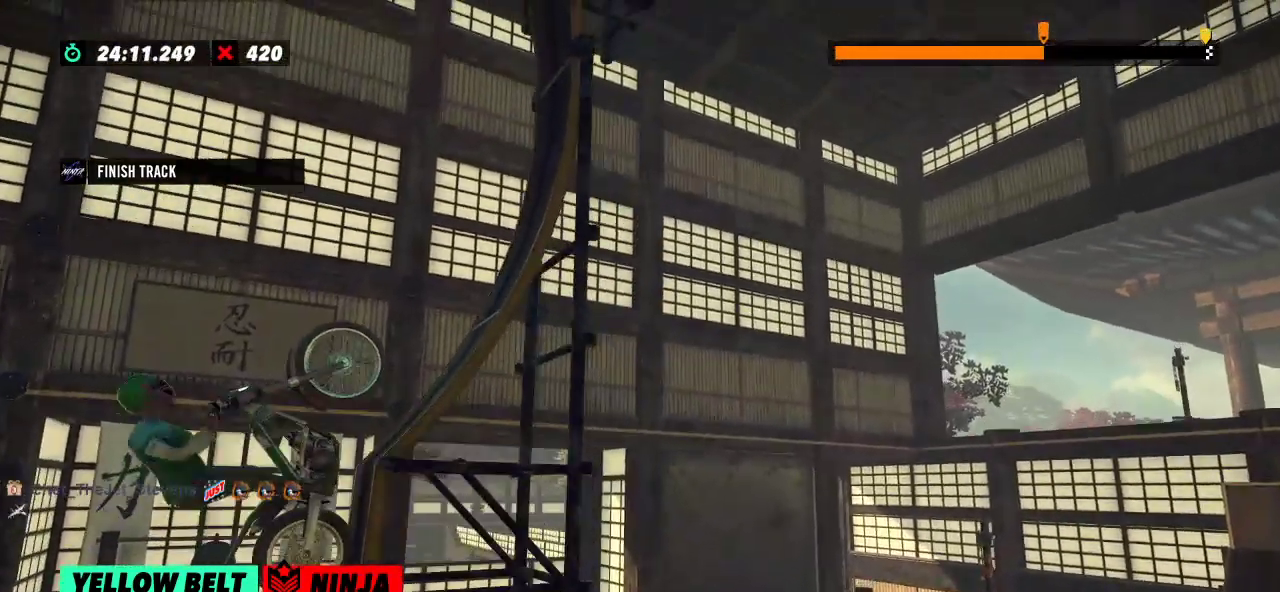
{"buttons": ["R2"], "left_stick": "left", "events": [[250, "left_stick", "left"]]}
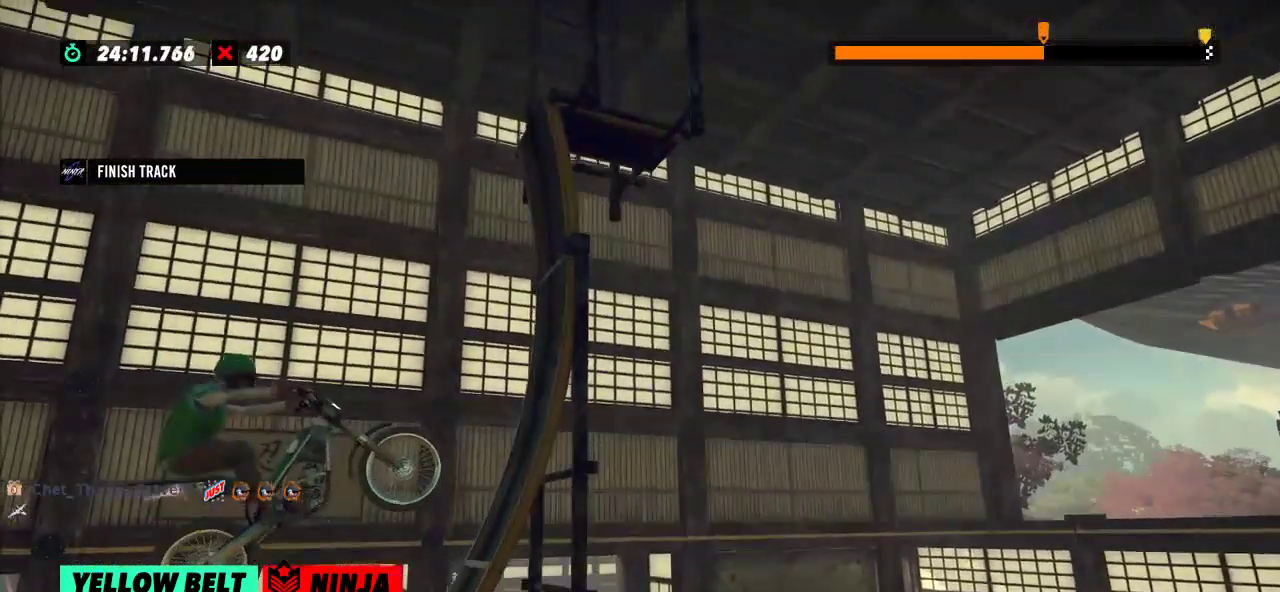
{"buttons": [], "left_stick": "center", "events": [[66, "left_stick", "center"], [233, "left_stick", "left"], [367, "left_stick", "center"], [433, "R2", "up"]]}
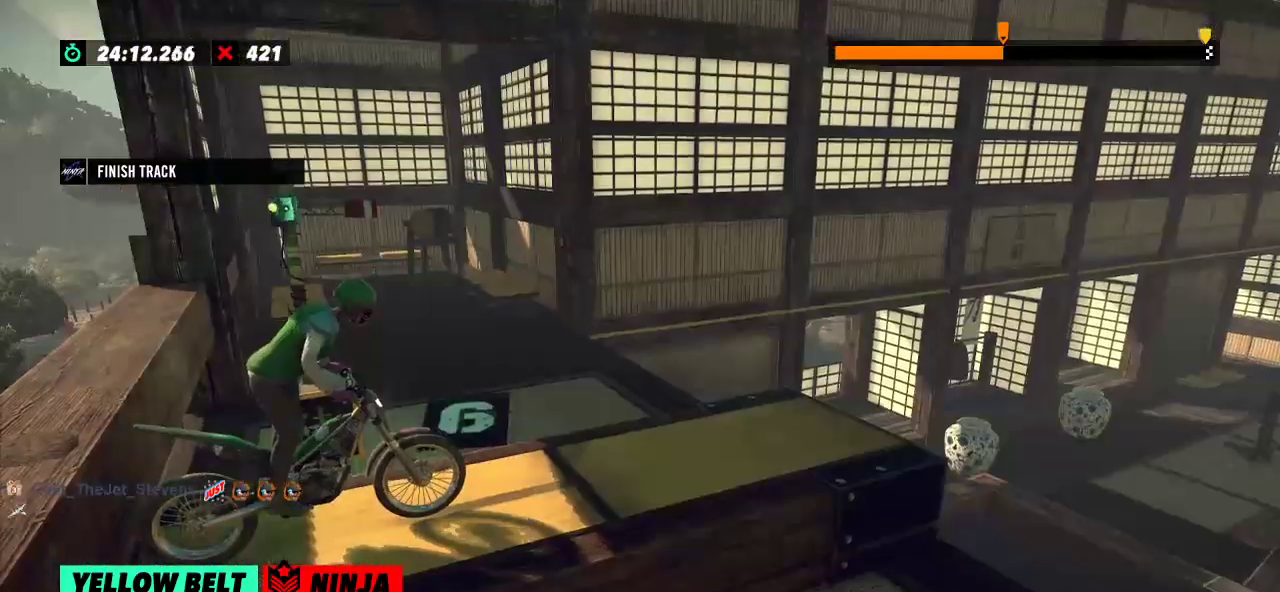
{"buttons": ["R2"], "left_stick": "center", "events": [[167, "R2", "down"]]}
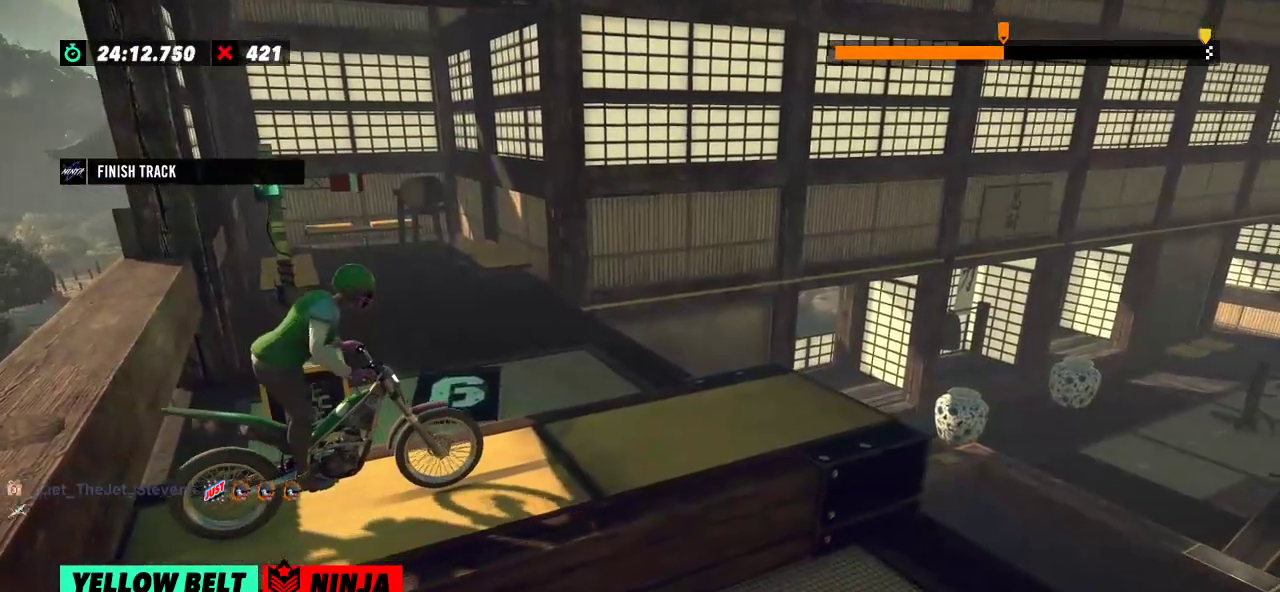
{"buttons": ["R2"], "left_stick": "center", "events": []}
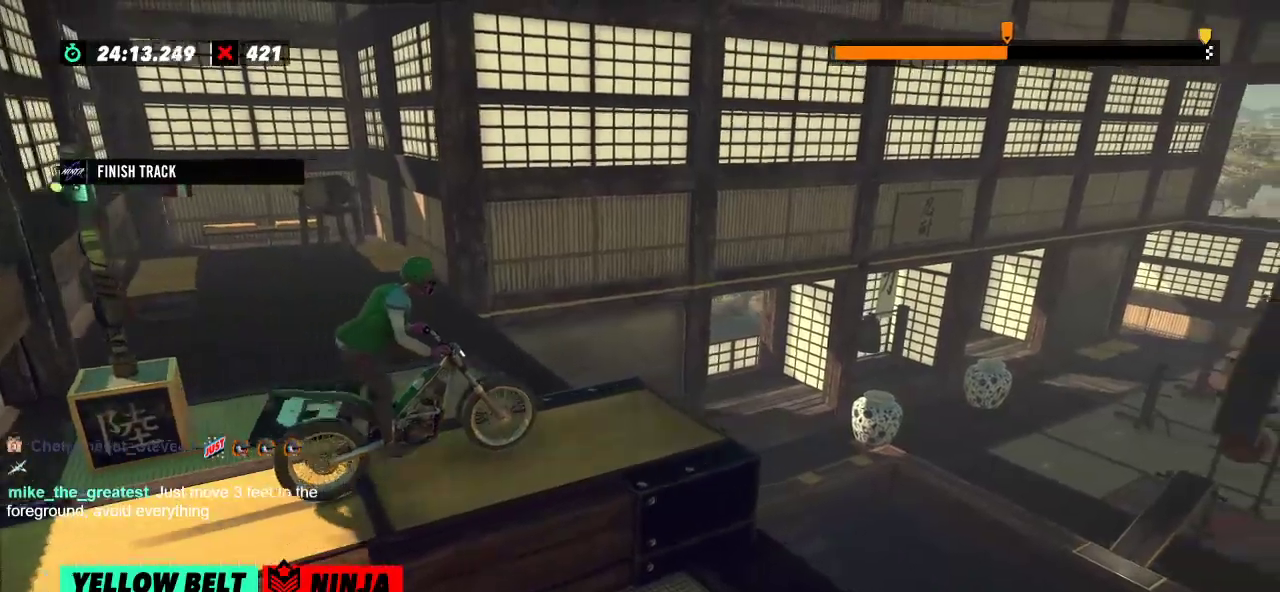
{"buttons": [], "left_stick": "left", "events": [[117, "left_stick", "right"], [417, "left_stick", "left"], [484, "R2", "up"]]}
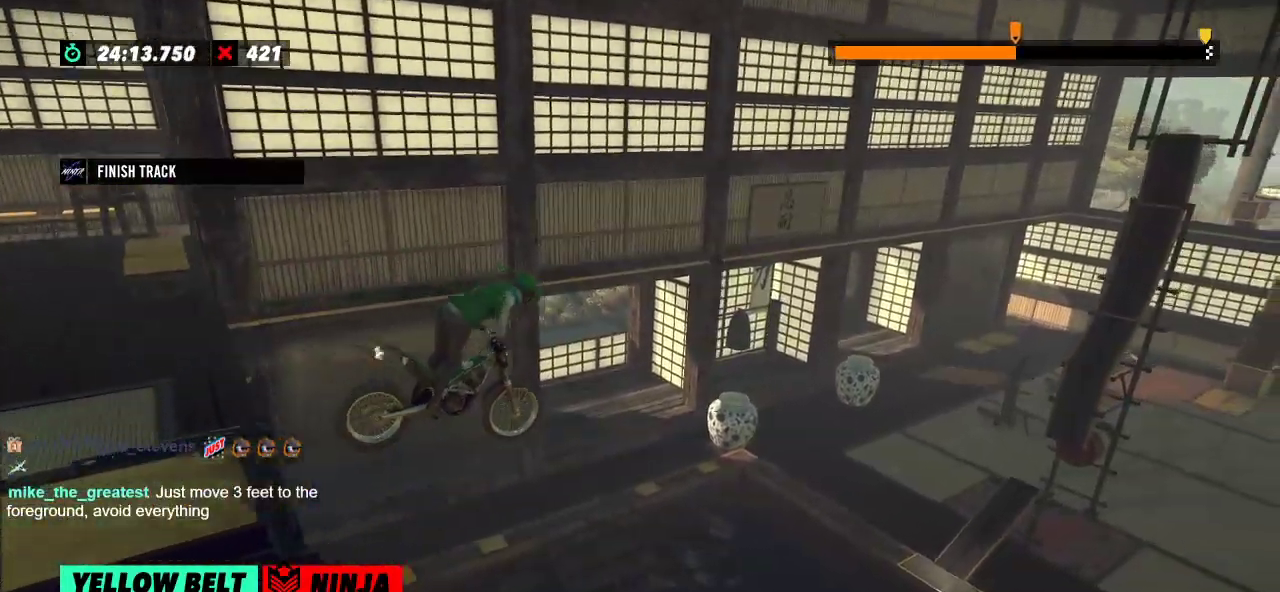
{"buttons": [], "left_stick": "left", "events": [[83, "left_stick", "center"], [450, "left_stick", "left"]]}
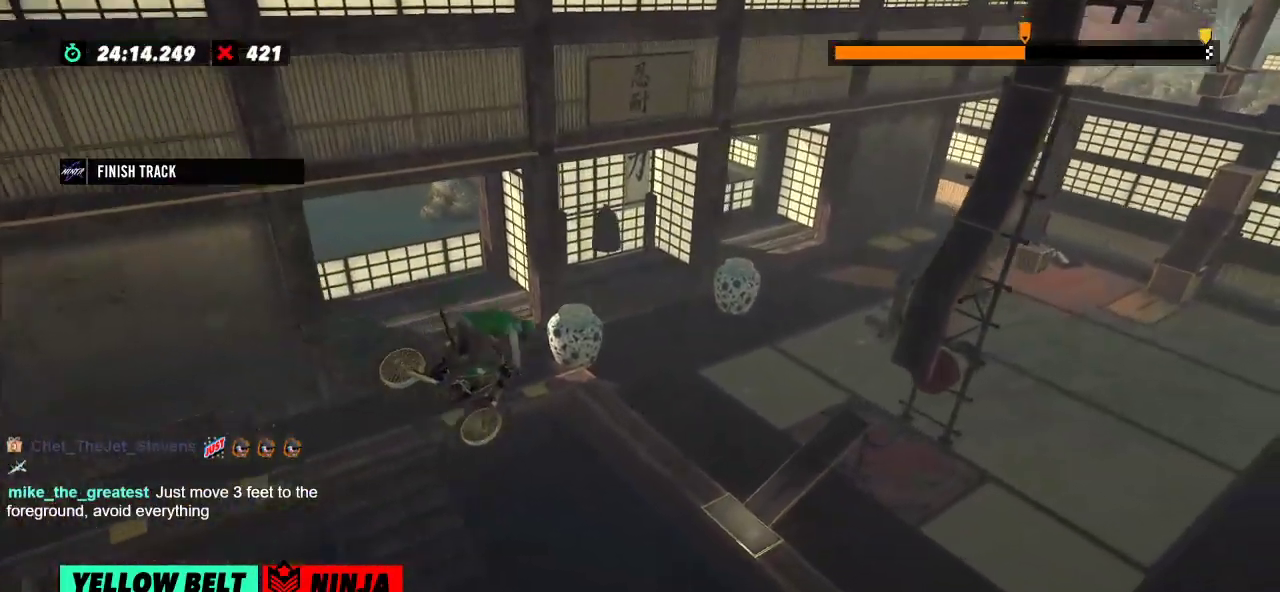
{"buttons": [], "left_stick": "left", "events": [[150, "left_stick", "center"], [217, "left_stick", "left"]]}
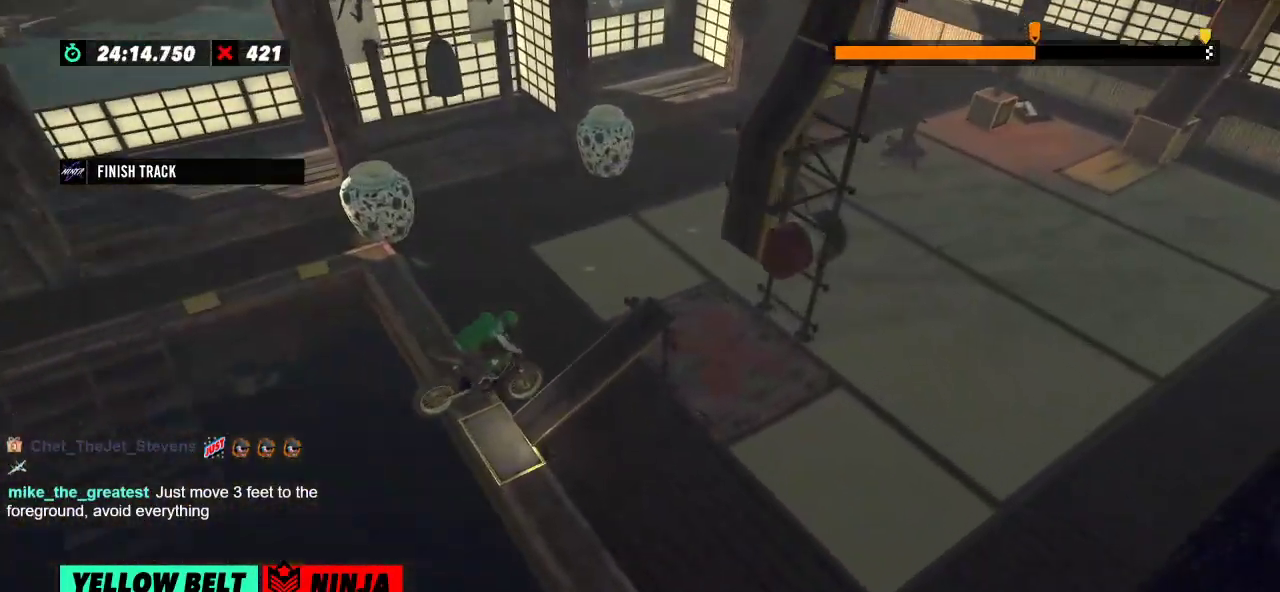
{"buttons": [], "left_stick": "center", "events": [[33, "L2", "down"], [217, "left_stick", "center"], [233, "L2", "up"]]}
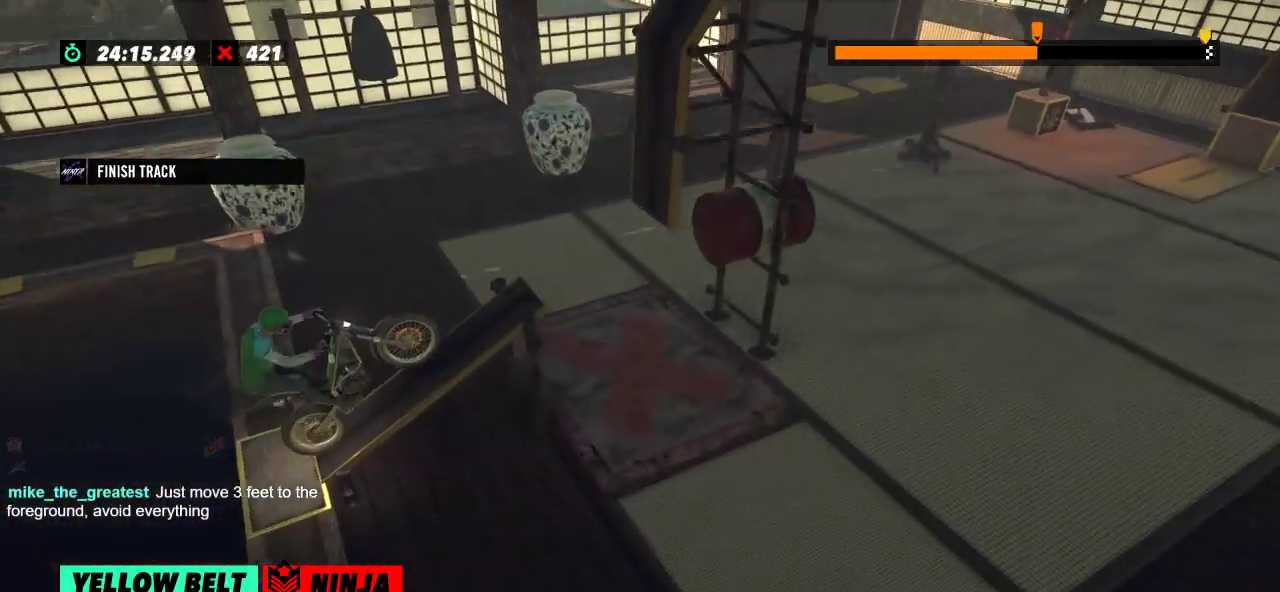
{"buttons": ["R2"], "left_stick": "center", "events": [[250, "R2", "down"]]}
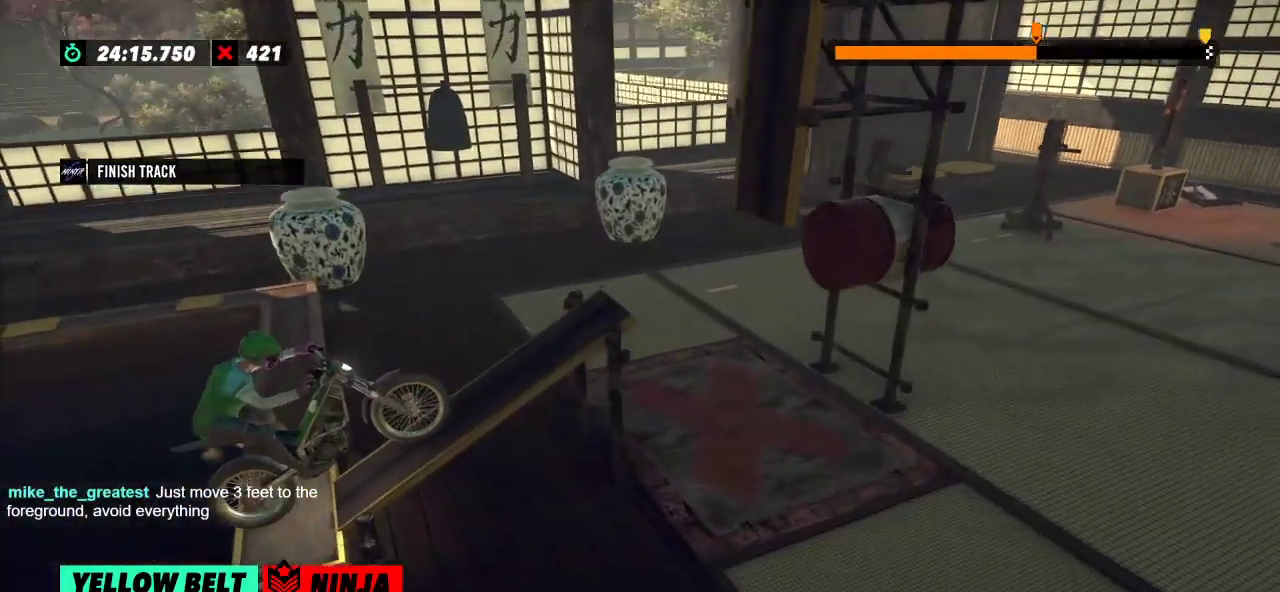
{"buttons": ["R2"], "left_stick": "center", "events": []}
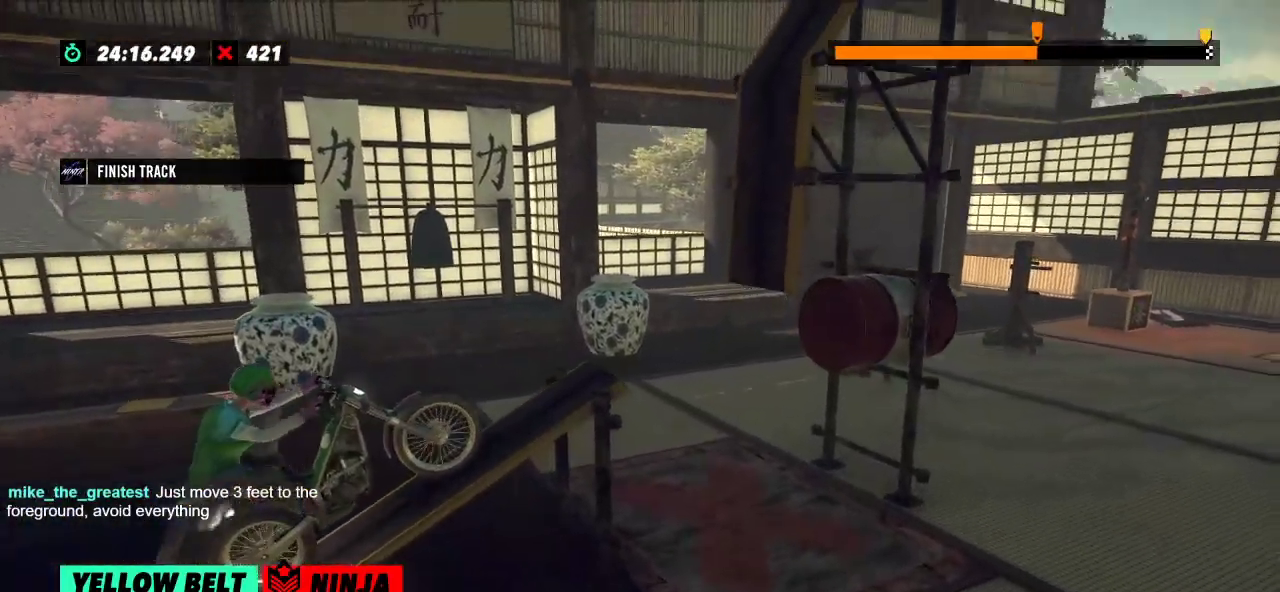
{"buttons": ["R2"], "left_stick": "right", "events": [[267, "left_stick", "left"], [451, "left_stick", "right"]]}
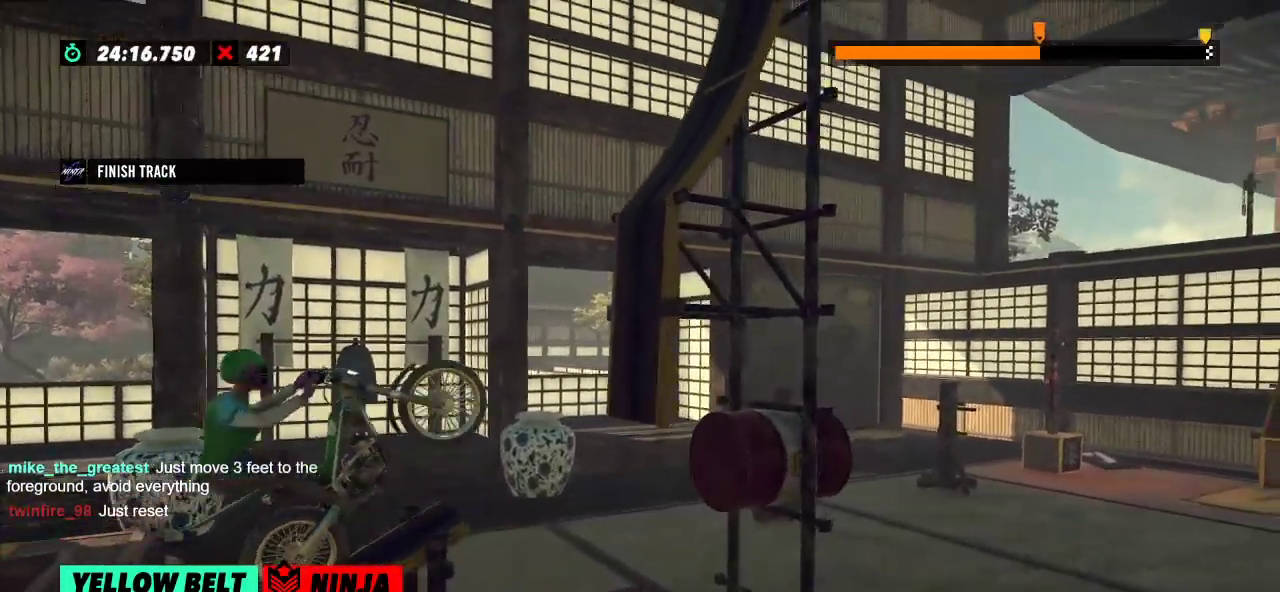
{"buttons": ["R2"], "left_stick": "right", "events": [[33, "left_stick", "left"], [200, "left_stick", "right"]]}
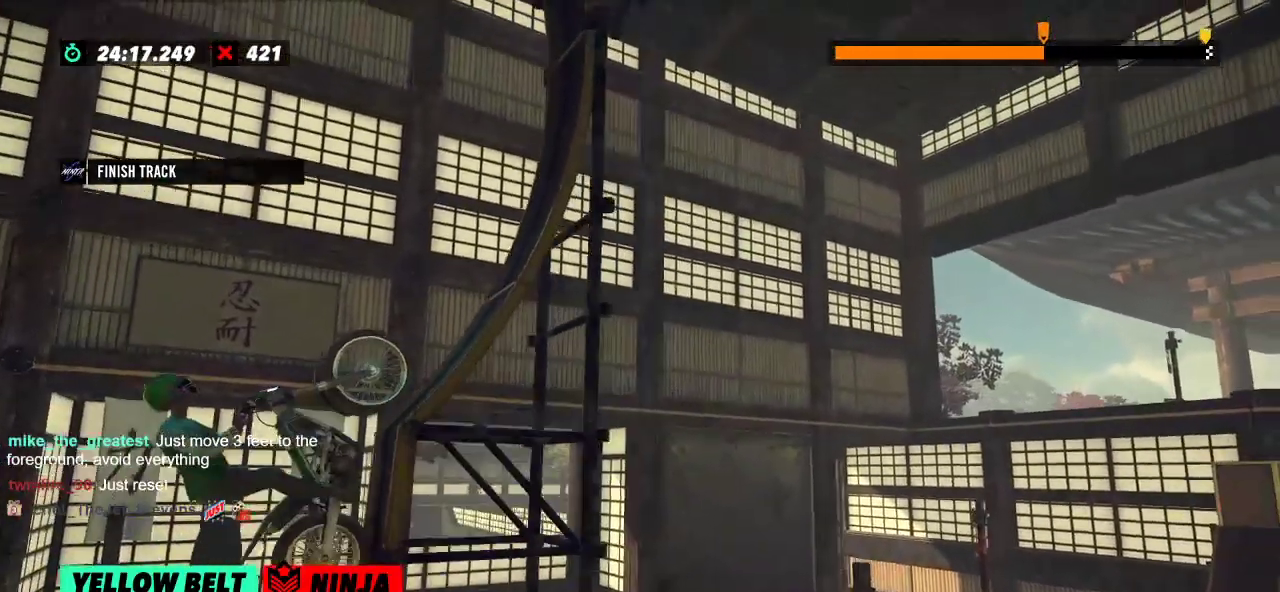
{"buttons": ["R2"], "left_stick": "left", "events": [[200, "left_stick", "left"]]}
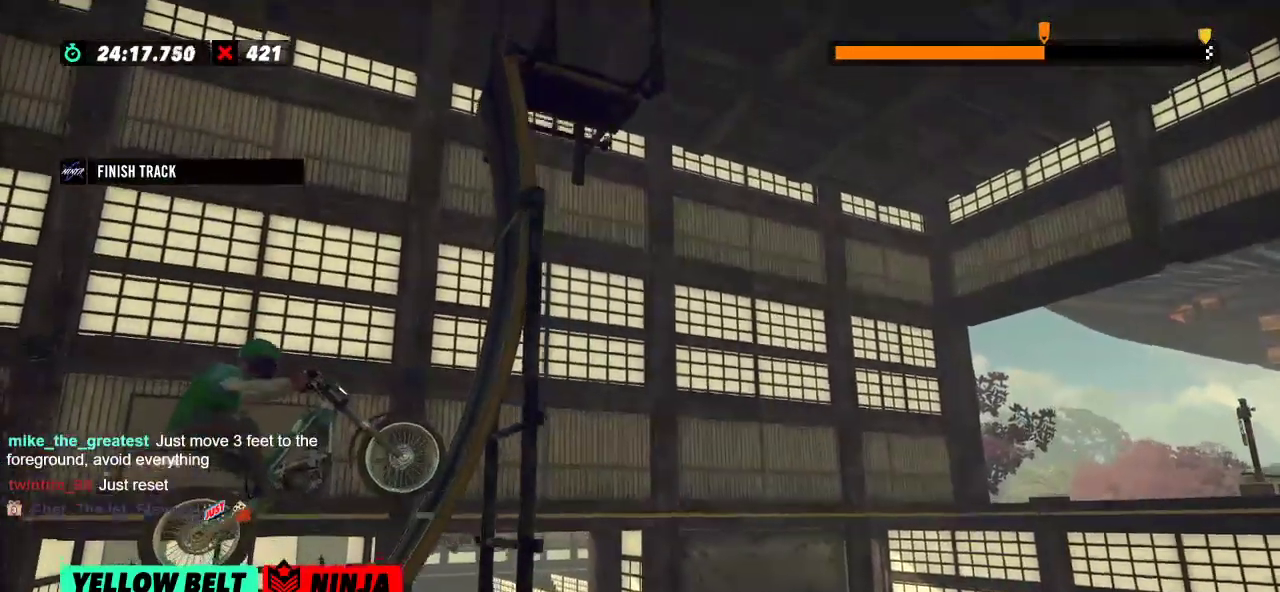
{"buttons": [], "left_stick": "right", "events": [[250, "R2", "up"], [283, "left_stick", "center"], [333, "left_stick", "right"]]}
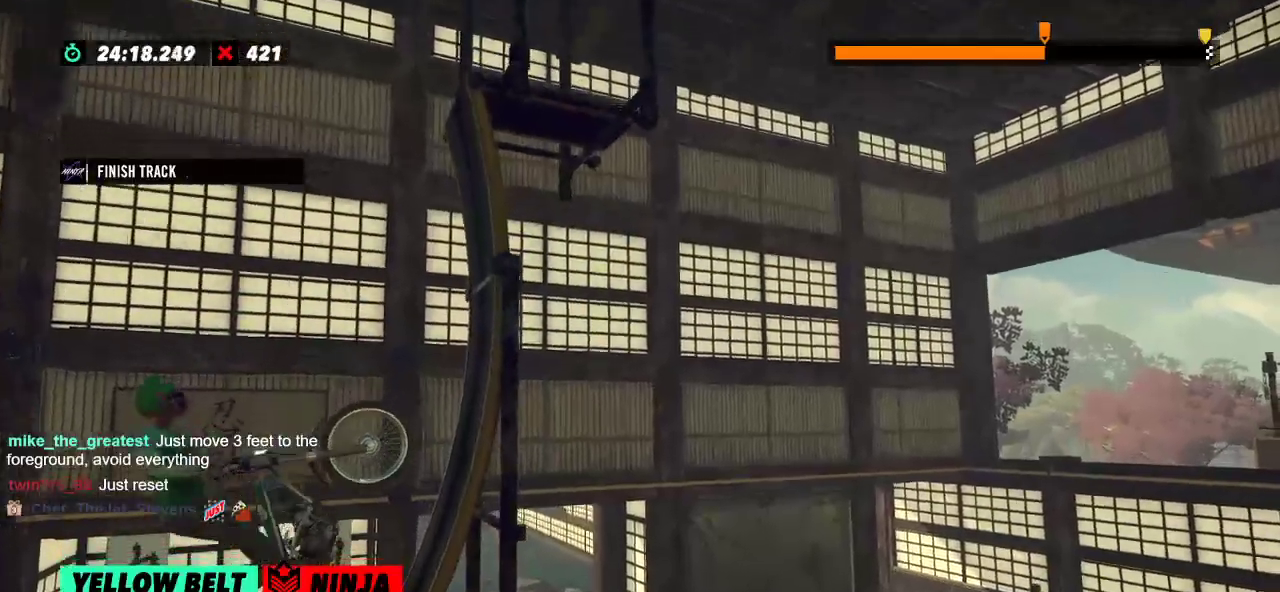
{"buttons": ["R2"], "left_stick": "right", "events": [[17, "L2", "down"], [167, "L2", "up"], [167, "R2", "down"]]}
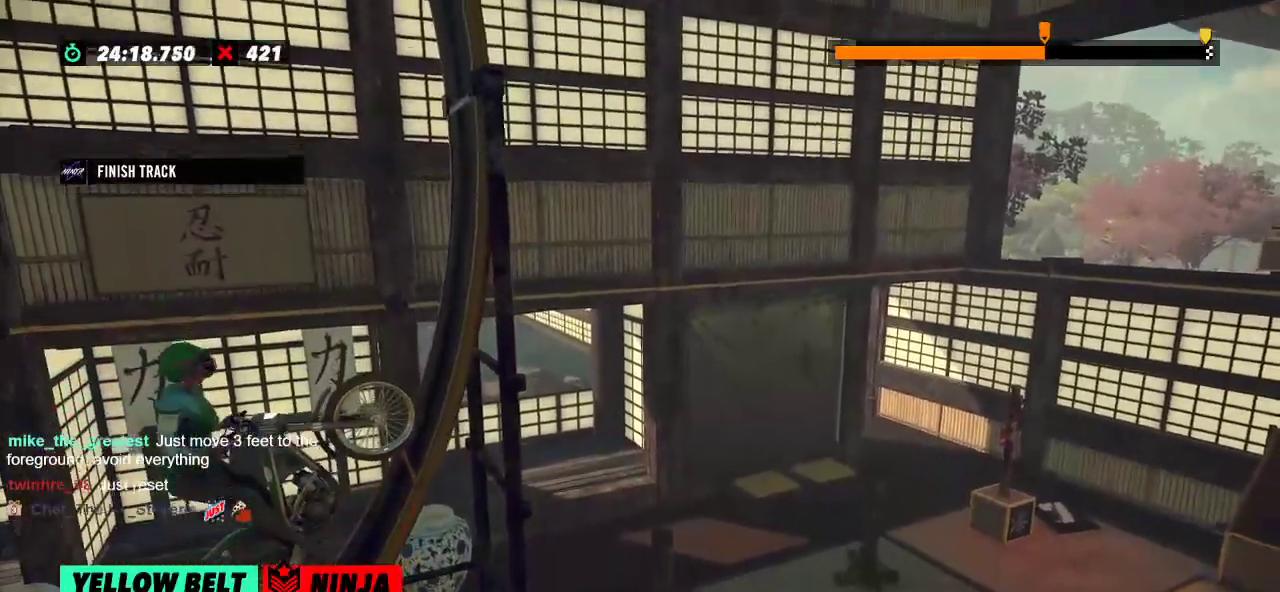
{"buttons": ["R2"], "left_stick": "right", "events": []}
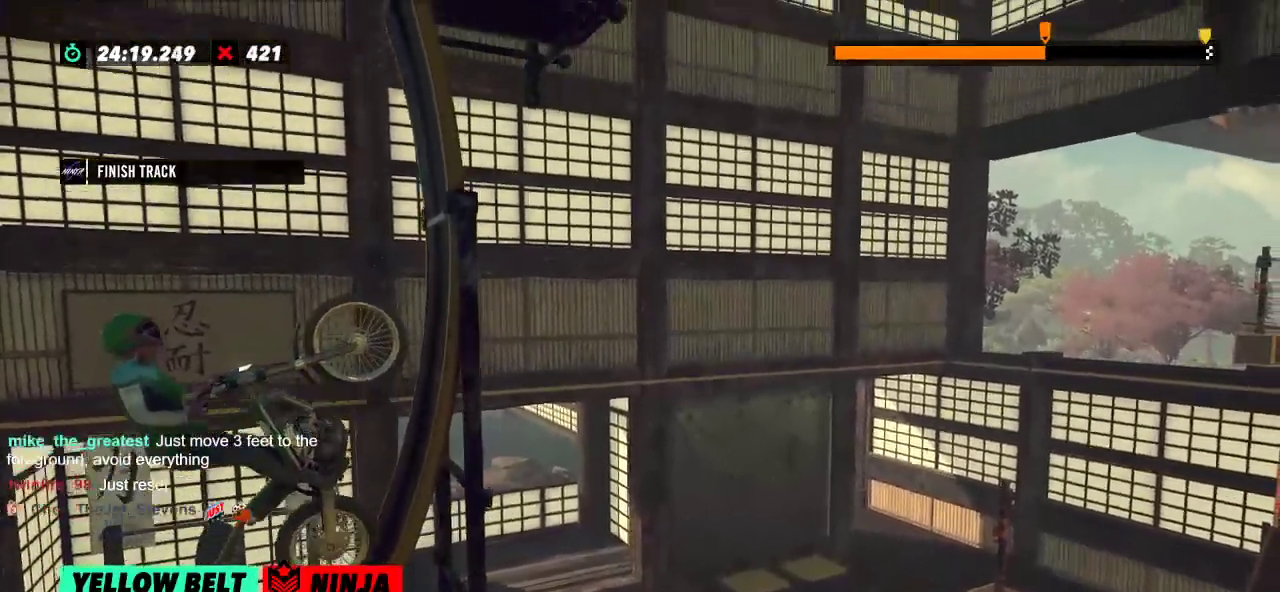
{"buttons": ["L2"], "left_stick": "right", "events": [[384, "L2", "down"], [451, "R2", "up"]]}
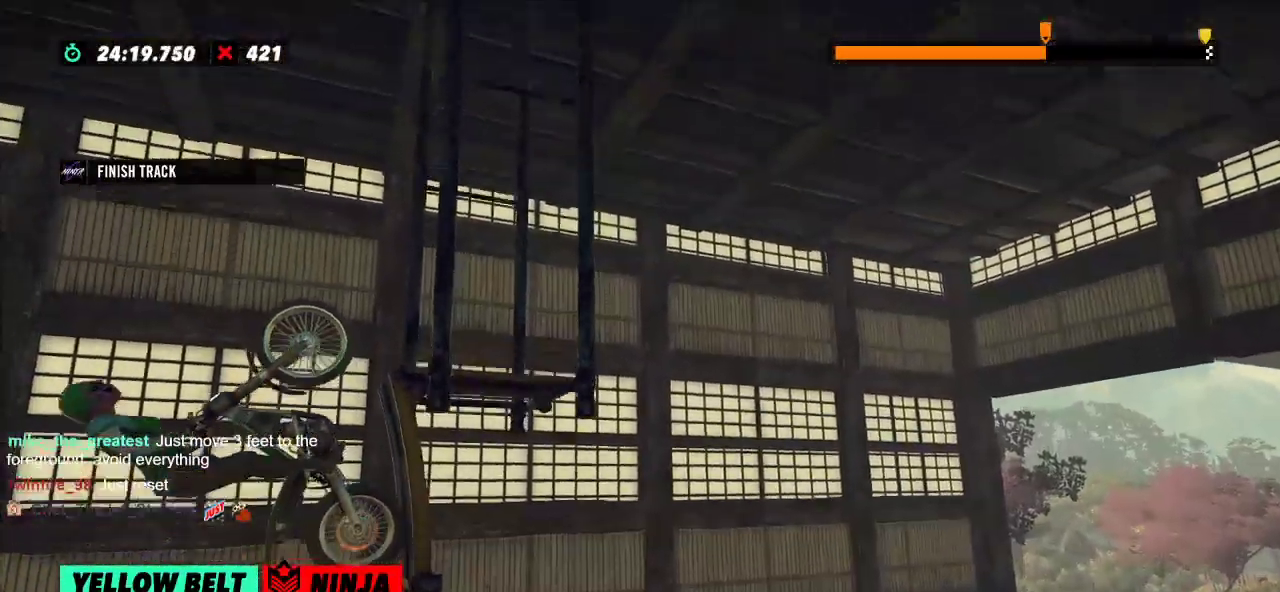
{"buttons": ["L2"], "left_stick": "right", "events": [[183, "R2", "down"], [250, "R2", "up"]]}
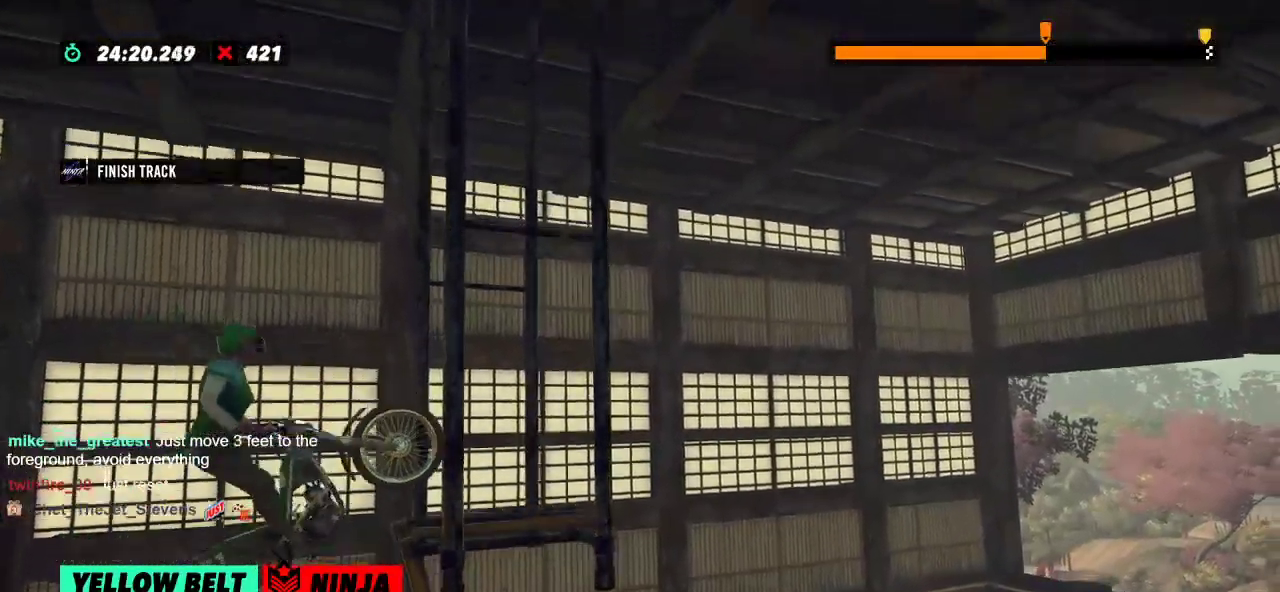
{"buttons": ["L2"], "left_stick": "right", "events": []}
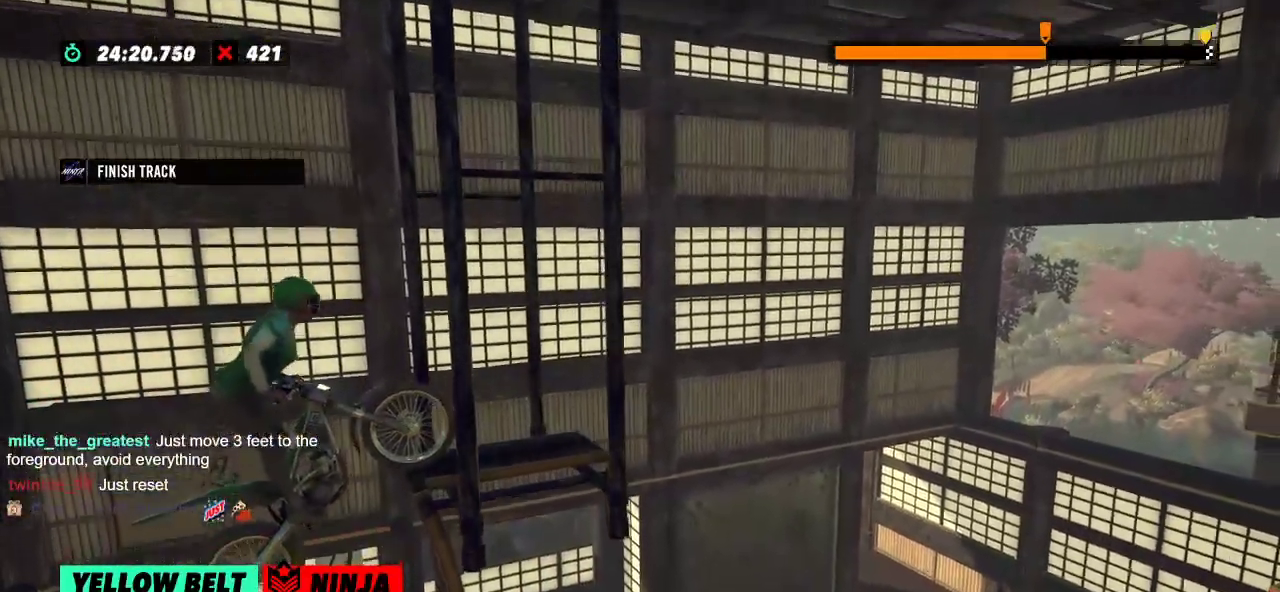
{"buttons": ["L2"], "left_stick": "right", "events": []}
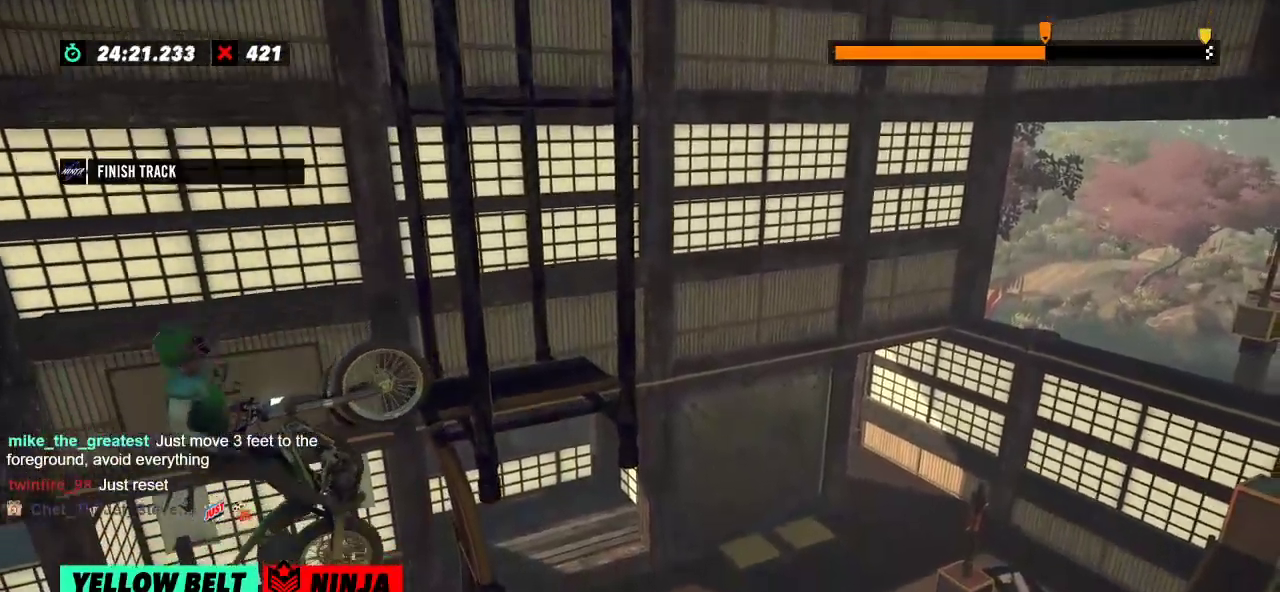
{"buttons": [], "left_stick": "center", "events": [[101, "L2", "up"], [151, "left_stick", "center"]]}